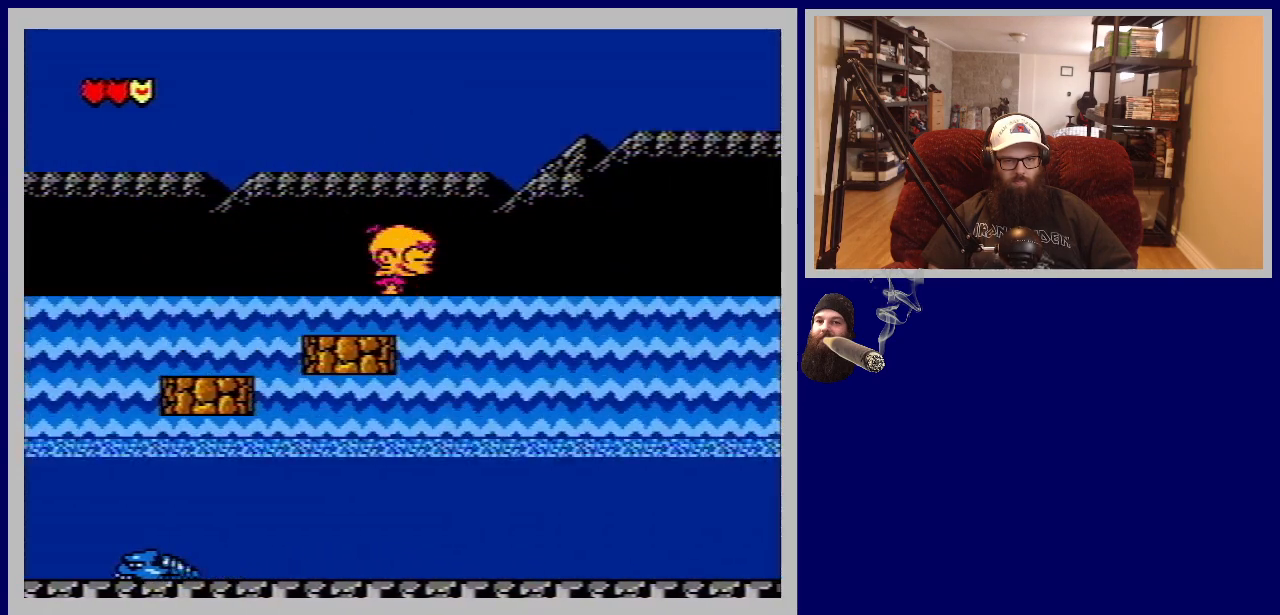
Gameplay with a controller (Nintendo layout); each line is a JSON object with the inputs held at the frame after it. "events" lists button and stick changes between this image and that frame as [ms after this image, input, new state], when the widget could be followed in between. Not read: L3 R3.
{"buttons": ["A", "DPAD_UP", "DPAD_RIGHT"], "events": []}
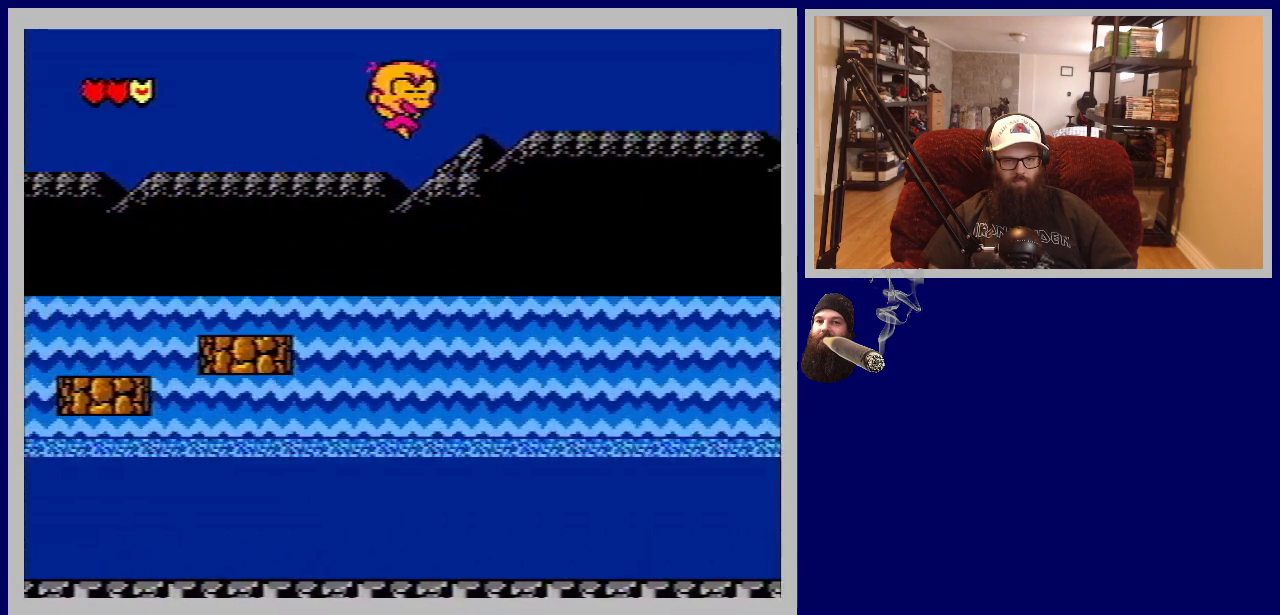
{"buttons": ["A", "DPAD_UP", "DPAD_RIGHT"], "events": [[17, "A", "up"], [400, "A", "down"]]}
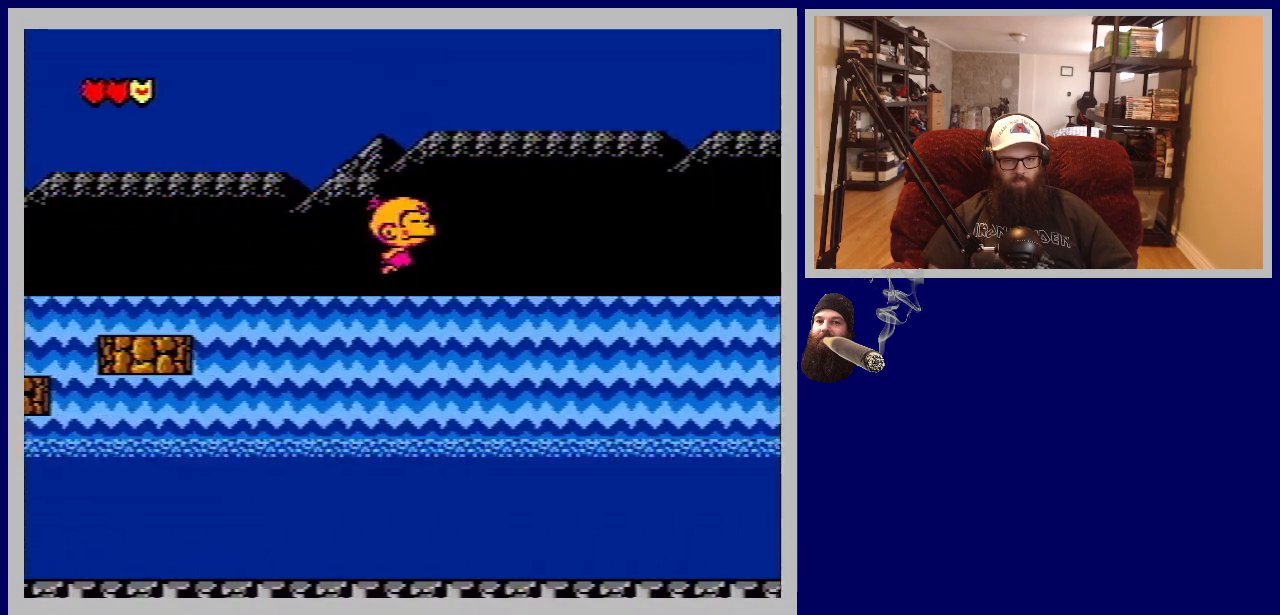
{"buttons": ["DPAD_UP", "DPAD_RIGHT"], "events": [[417, "A", "up"]]}
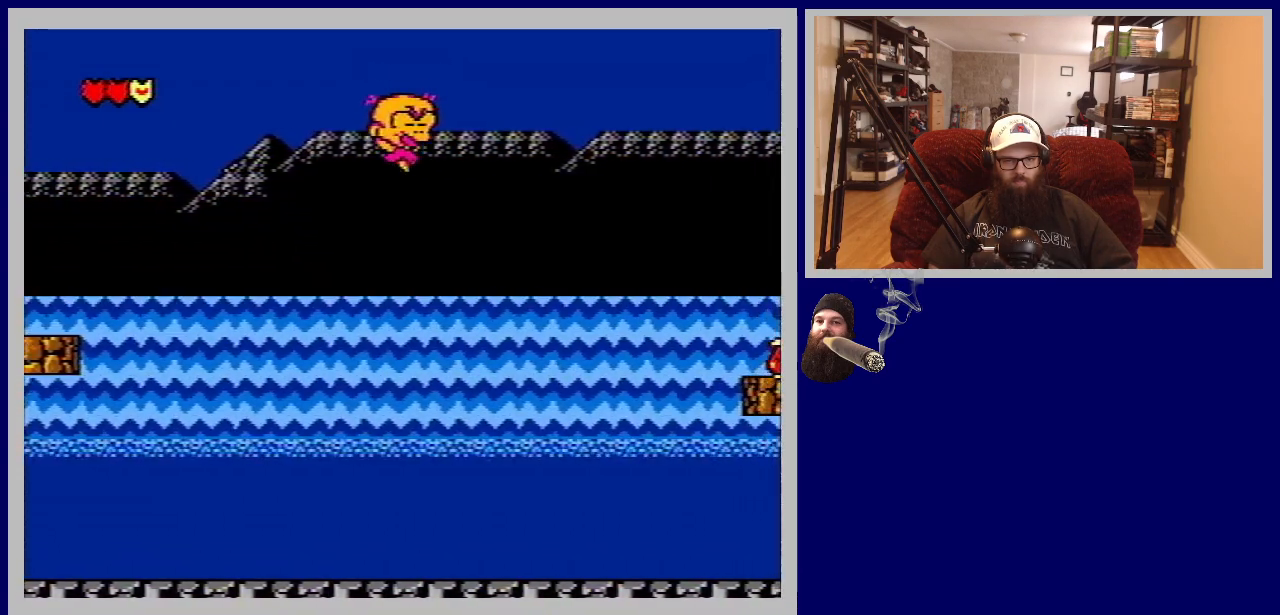
{"buttons": ["A", "DPAD_UP", "DPAD_RIGHT"], "events": [[300, "A", "down"]]}
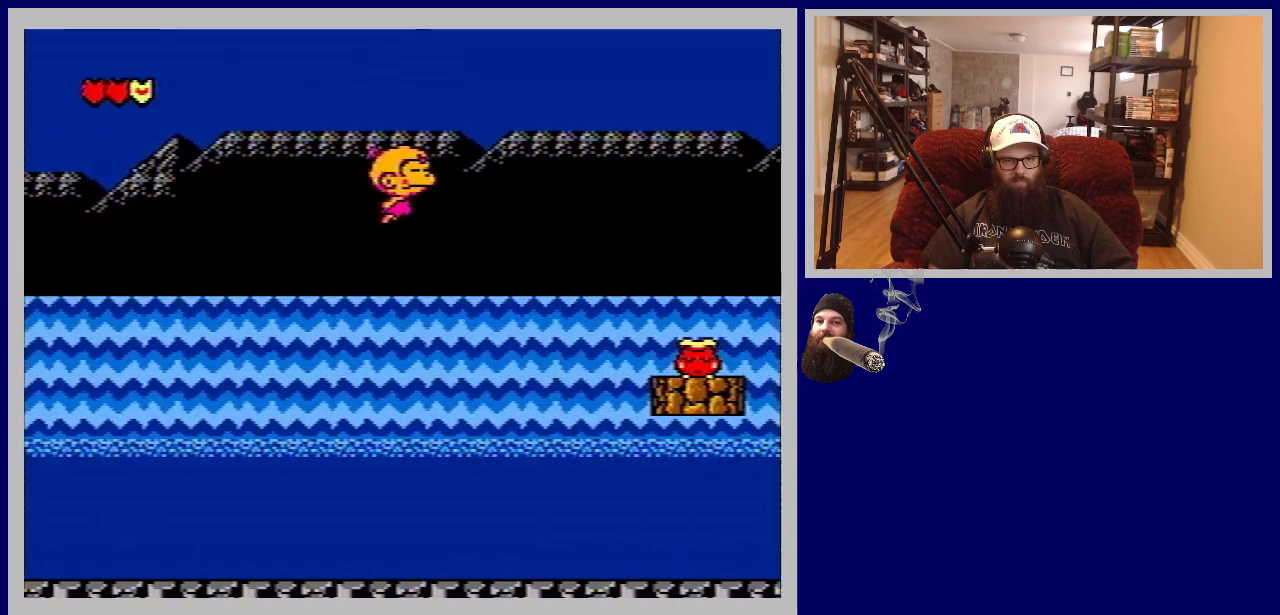
{"buttons": ["DPAD_UP", "DPAD_RIGHT"], "events": [[250, "A", "up"]]}
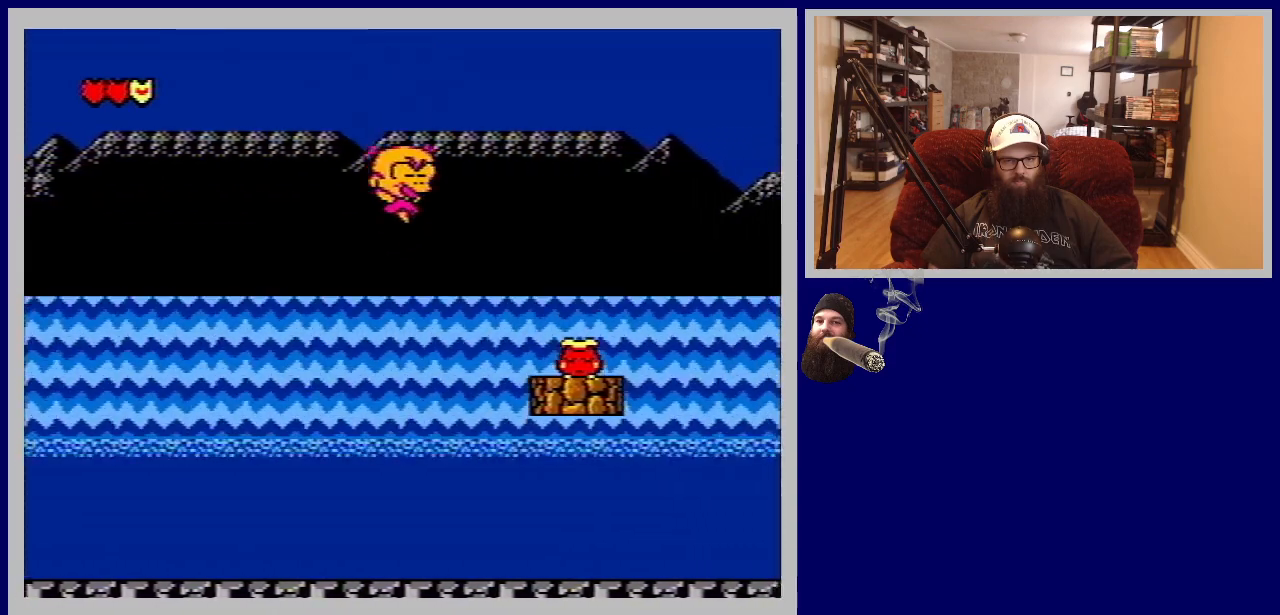
{"buttons": ["A", "DPAD_UP", "DPAD_RIGHT"], "events": [[267, "A", "down"]]}
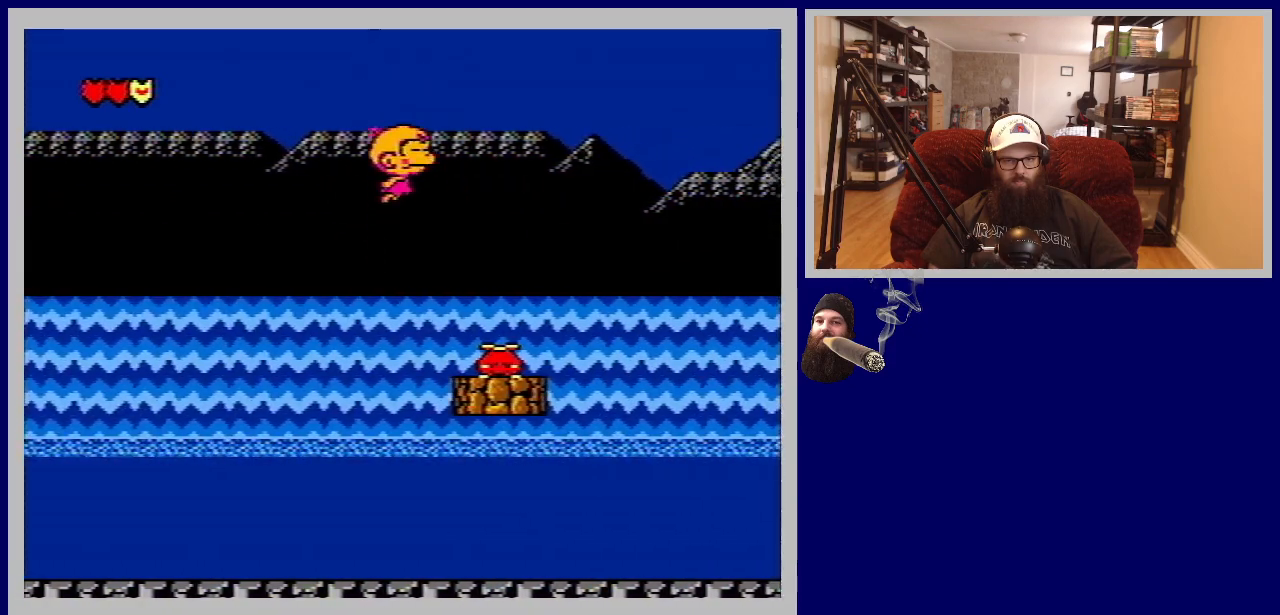
{"buttons": ["B", "DPAD_DOWN"], "events": [[83, "A", "up"], [183, "DPAD_UP", "up"], [200, "DPAD_RIGHT", "up"], [317, "B", "down"], [333, "DPAD_DOWN", "down"]]}
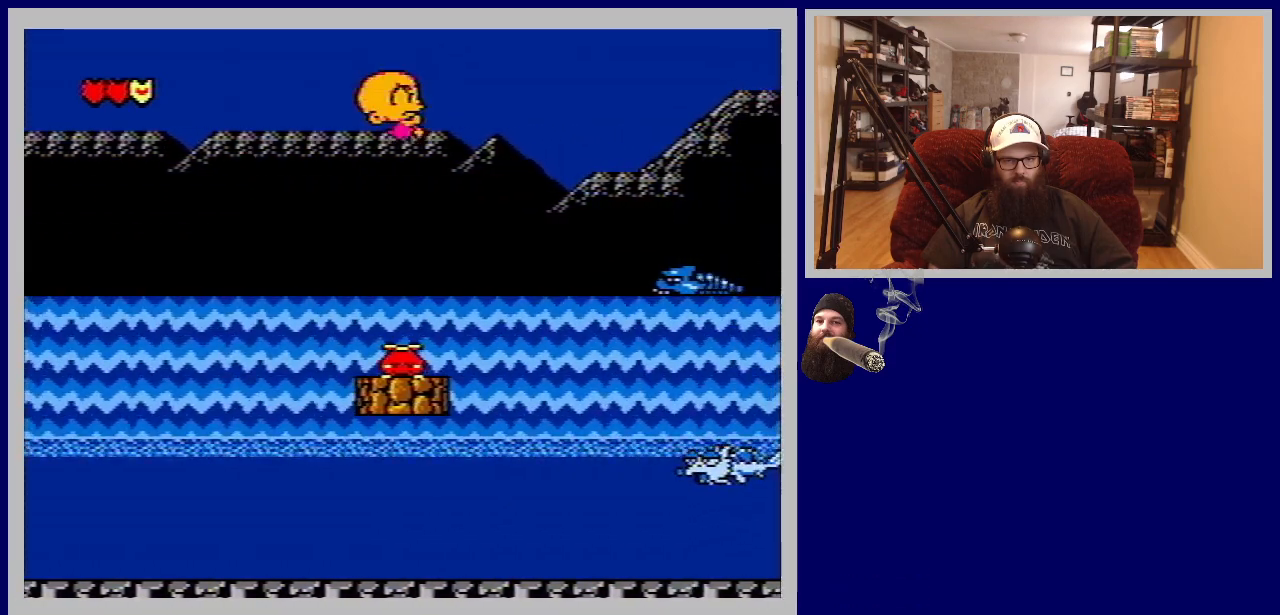
{"buttons": ["B", "DPAD_DOWN", "DPAD_LEFT"], "events": [[317, "DPAD_LEFT", "down"]]}
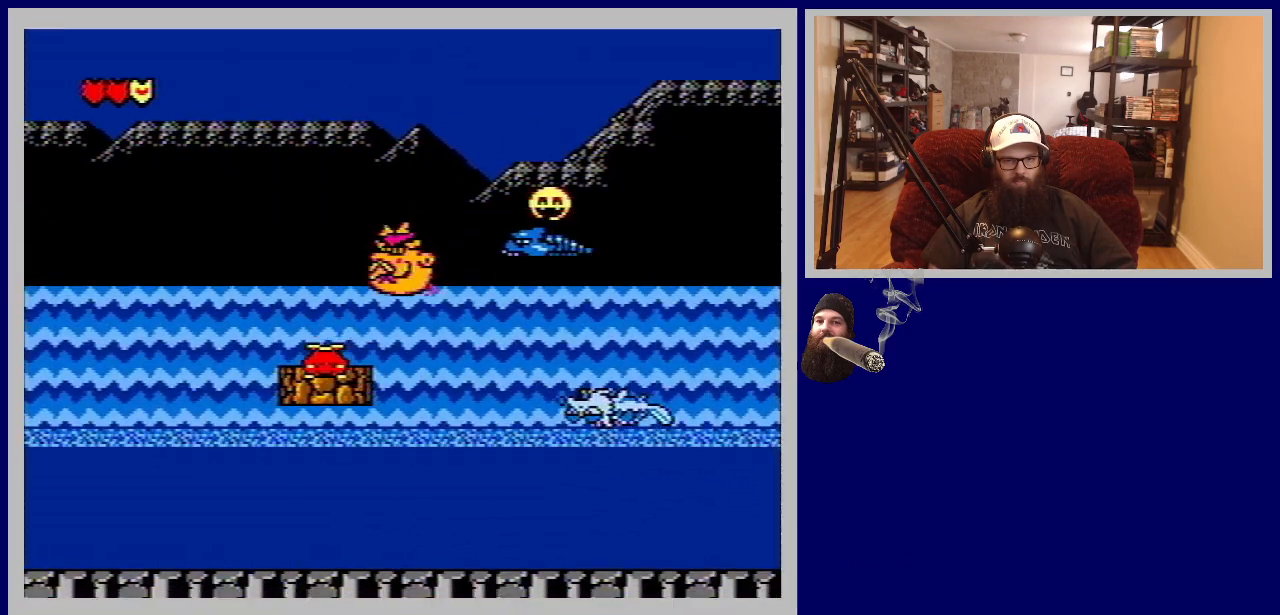
{"buttons": [], "events": [[50, "DPAD_DOWN", "up"], [117, "B", "up"], [183, "B", "down"], [317, "B", "up"], [317, "DPAD_LEFT", "up"], [350, "DPAD_LEFT", "down"], [500, "DPAD_LEFT", "up"]]}
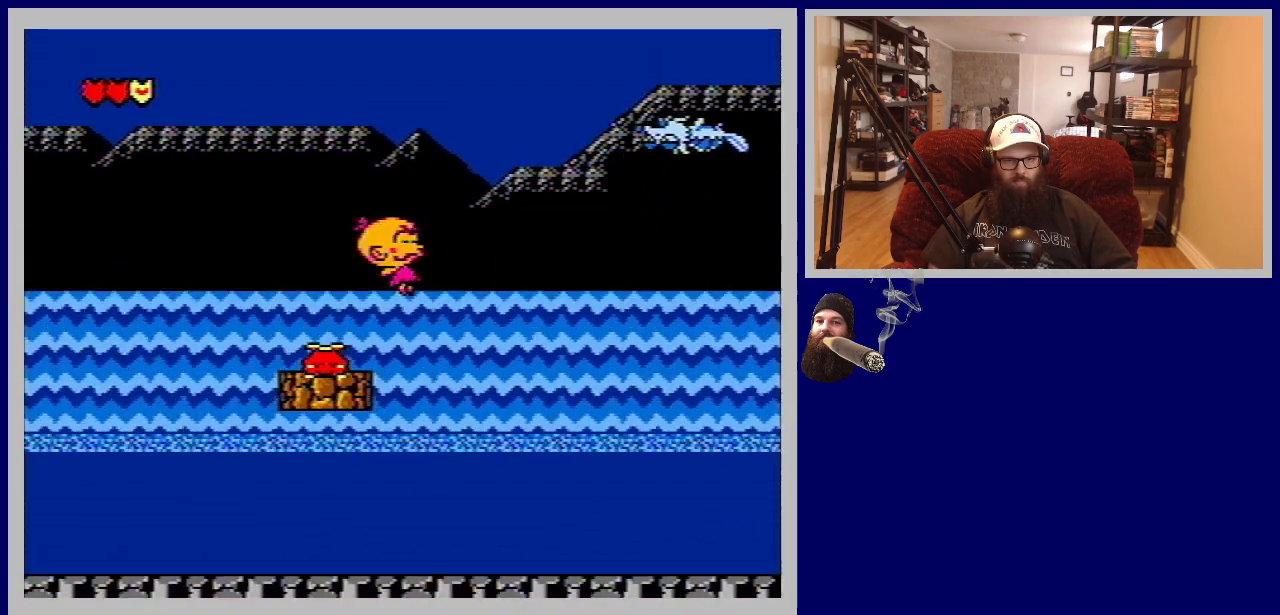
{"buttons": ["DPAD_RIGHT"], "events": [[100, "DPAD_LEFT", "down"], [283, "DPAD_LEFT", "up"], [383, "DPAD_RIGHT", "down"]]}
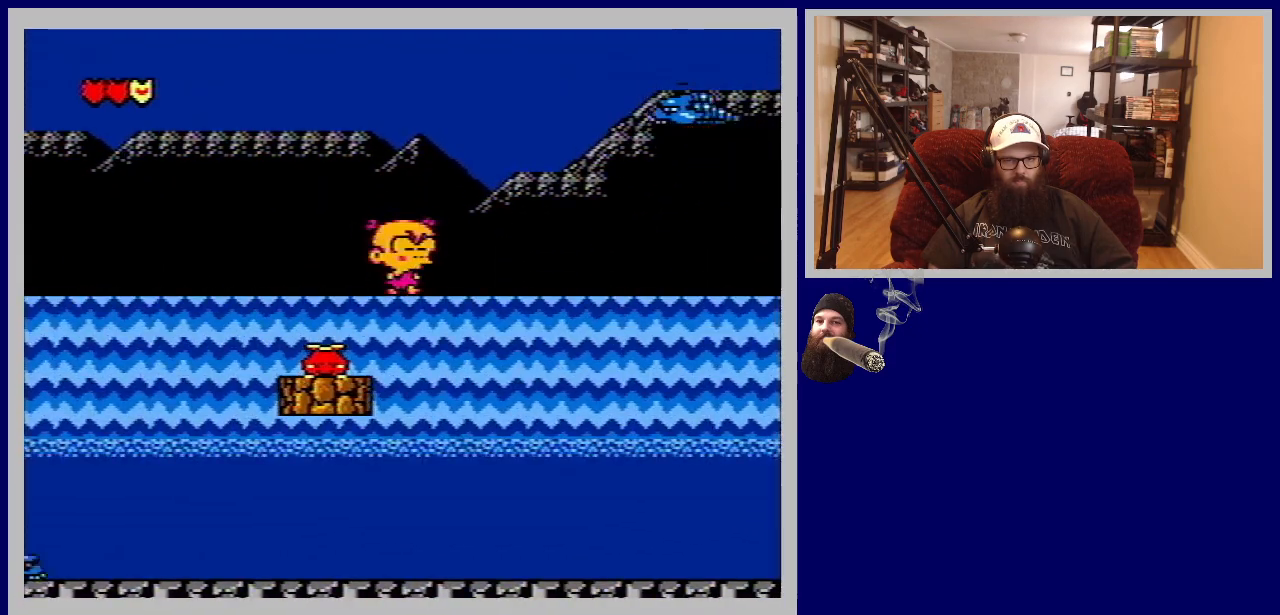
{"buttons": ["DPAD_RIGHT"], "events": []}
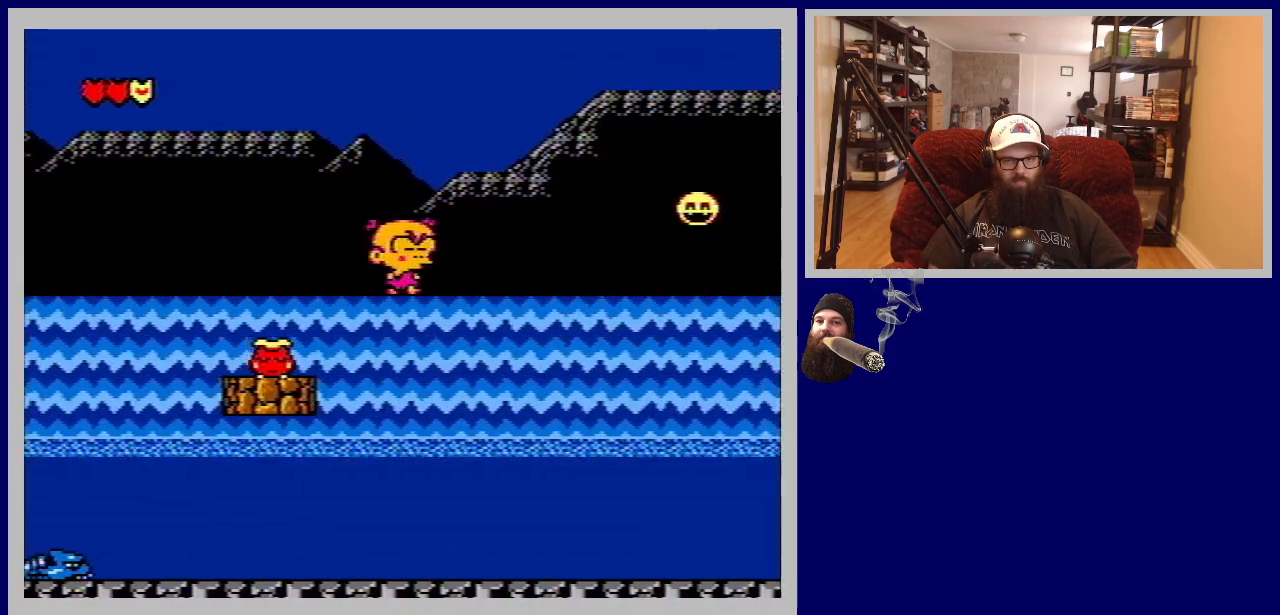
{"buttons": ["DPAD_RIGHT"], "events": []}
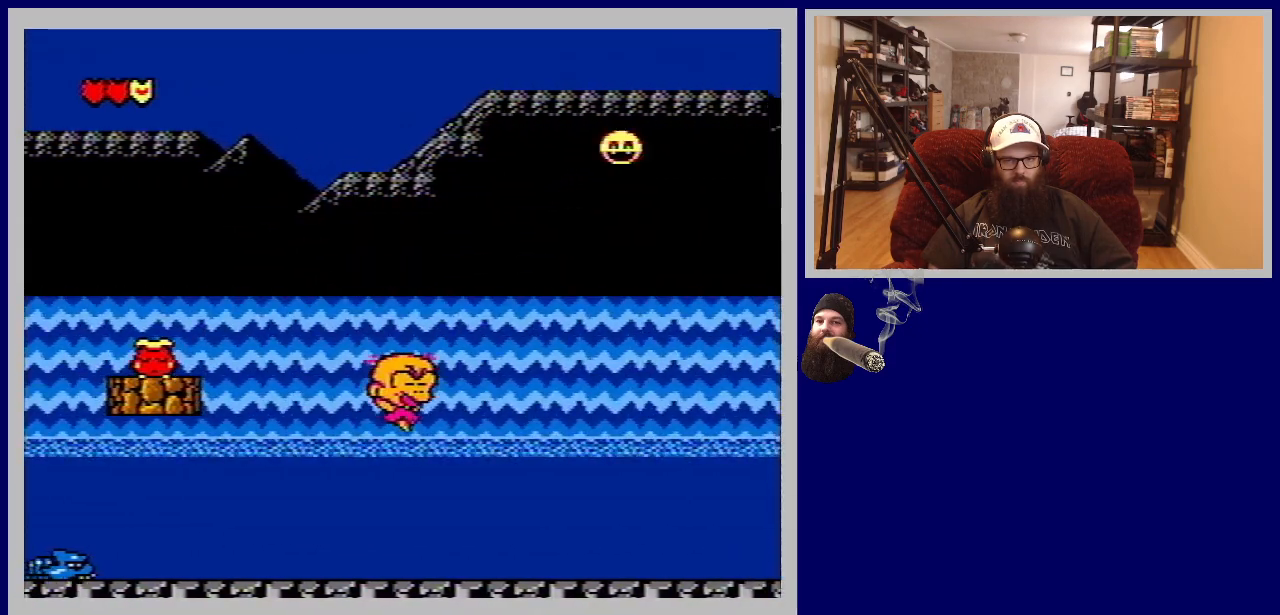
{"buttons": ["DPAD_UP", "DPAD_LEFT"], "events": [[100, "A", "down"], [167, "DPAD_RIGHT", "up"], [217, "DPAD_UP", "down"], [233, "DPAD_LEFT", "down"], [250, "A", "up"], [350, "A", "down"], [483, "A", "up"]]}
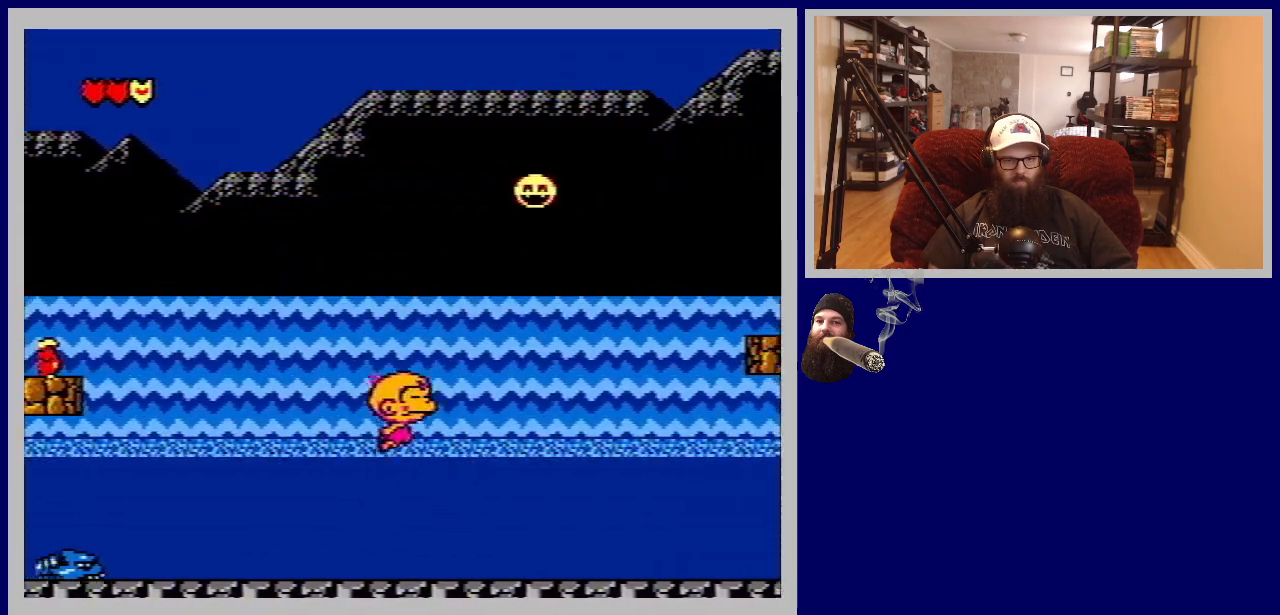
{"buttons": ["DPAD_UP", "DPAD_LEFT"], "events": [[67, "A", "down"], [183, "A", "up"], [300, "A", "down"], [400, "A", "up"]]}
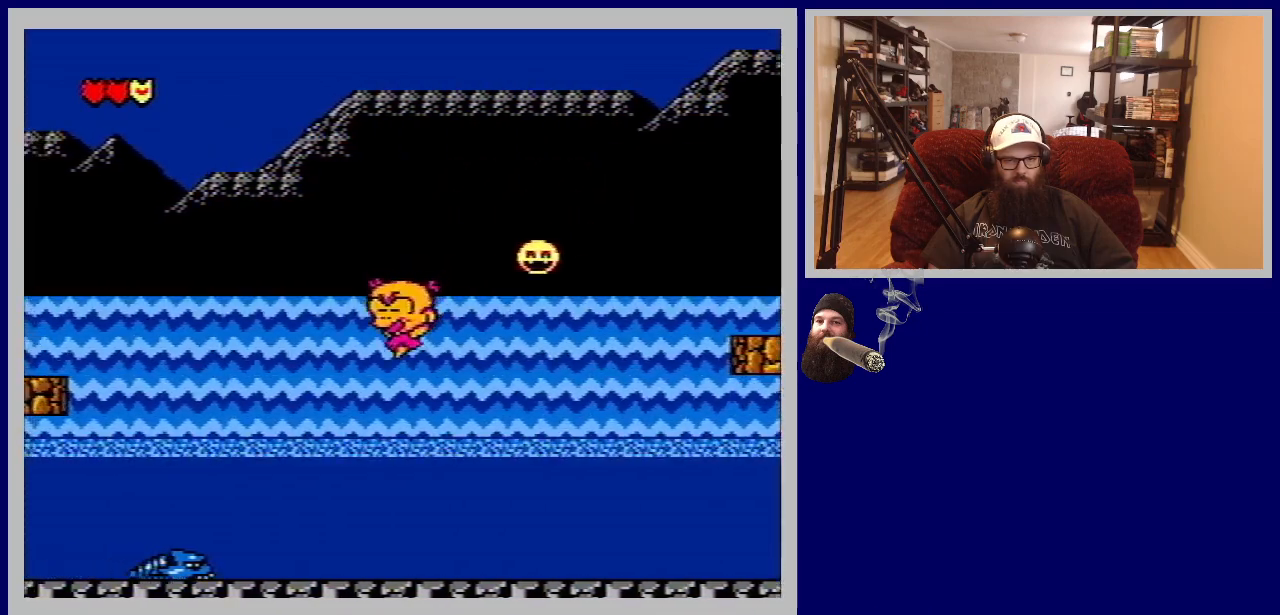
{"buttons": ["DPAD_UP", "DPAD_LEFT"], "events": [[17, "A", "down"], [100, "A", "up"], [233, "A", "down"], [300, "A", "up"]]}
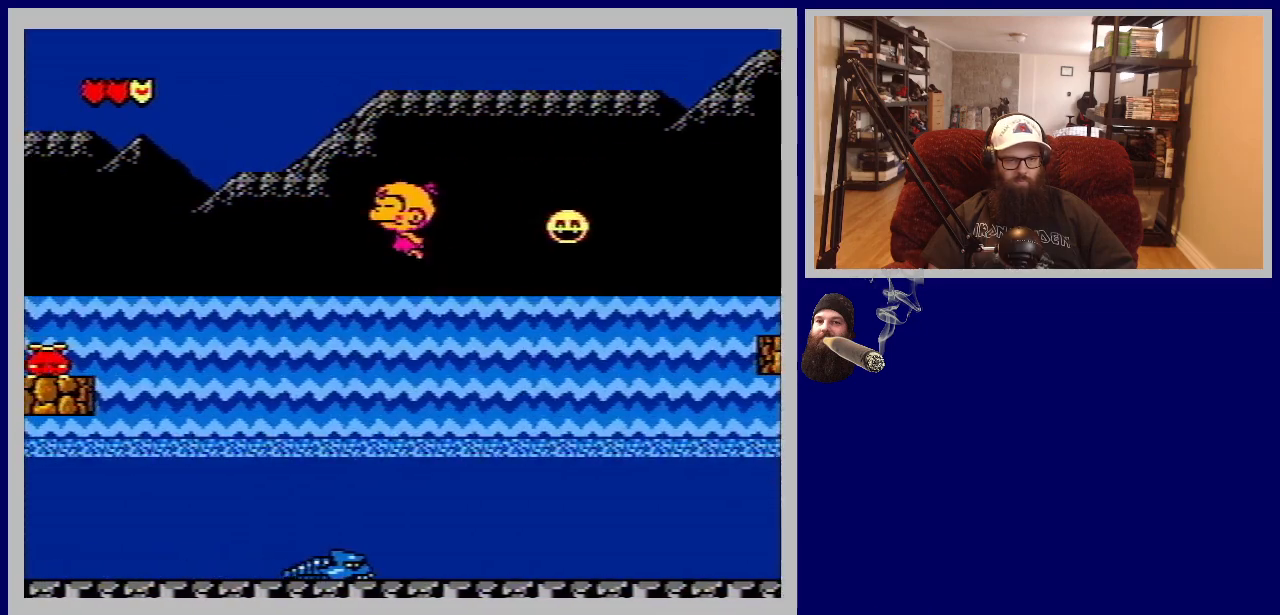
{"buttons": ["DPAD_UP", "DPAD_LEFT"], "events": []}
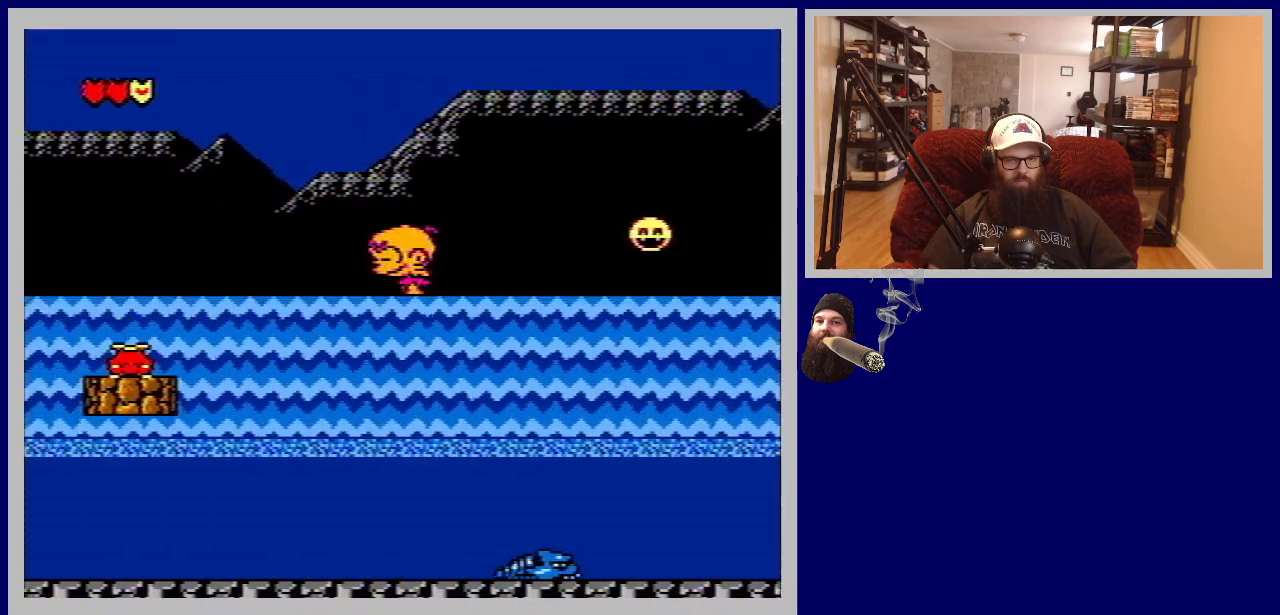
{"buttons": ["A", "DPAD_UP", "DPAD_LEFT"], "events": [[350, "A", "down"]]}
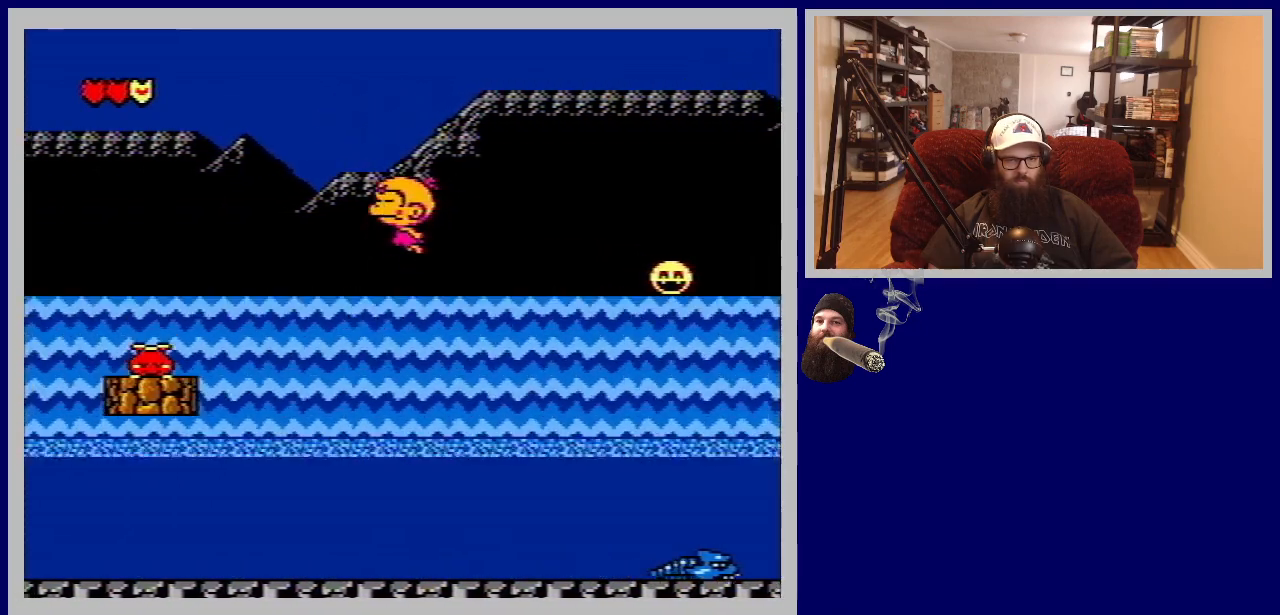
{"buttons": ["DPAD_UP", "DPAD_LEFT"], "events": [[33, "A", "up"]]}
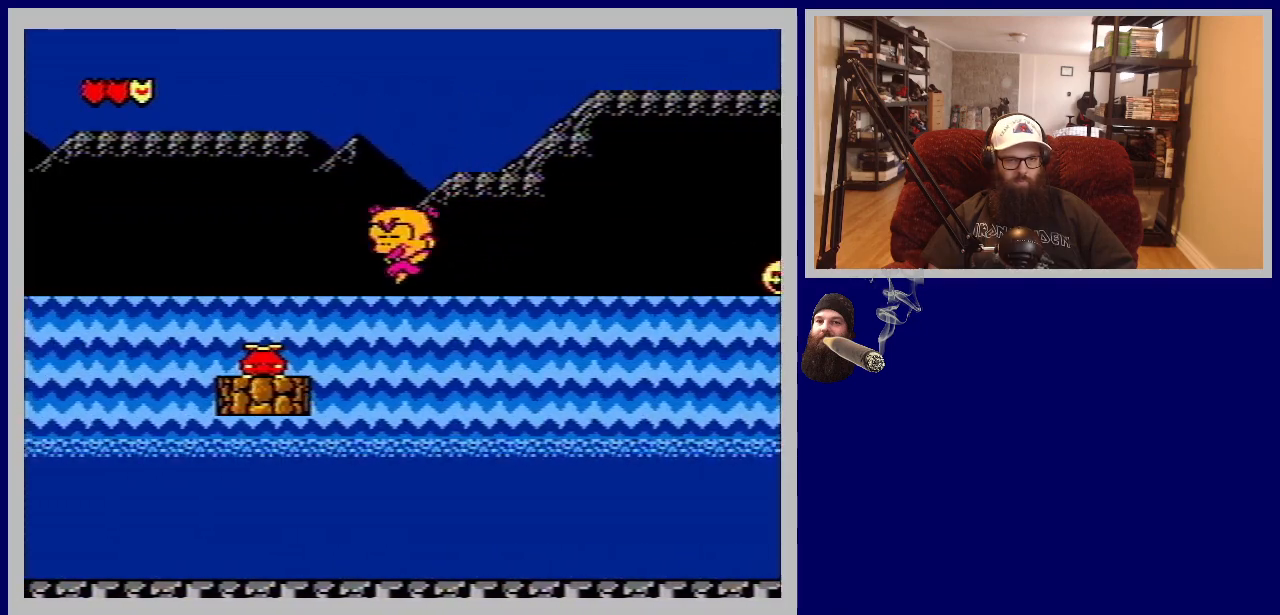
{"buttons": ["DPAD_LEFT"], "events": [[167, "A", "down"], [450, "A", "up"], [500, "DPAD_UP", "up"]]}
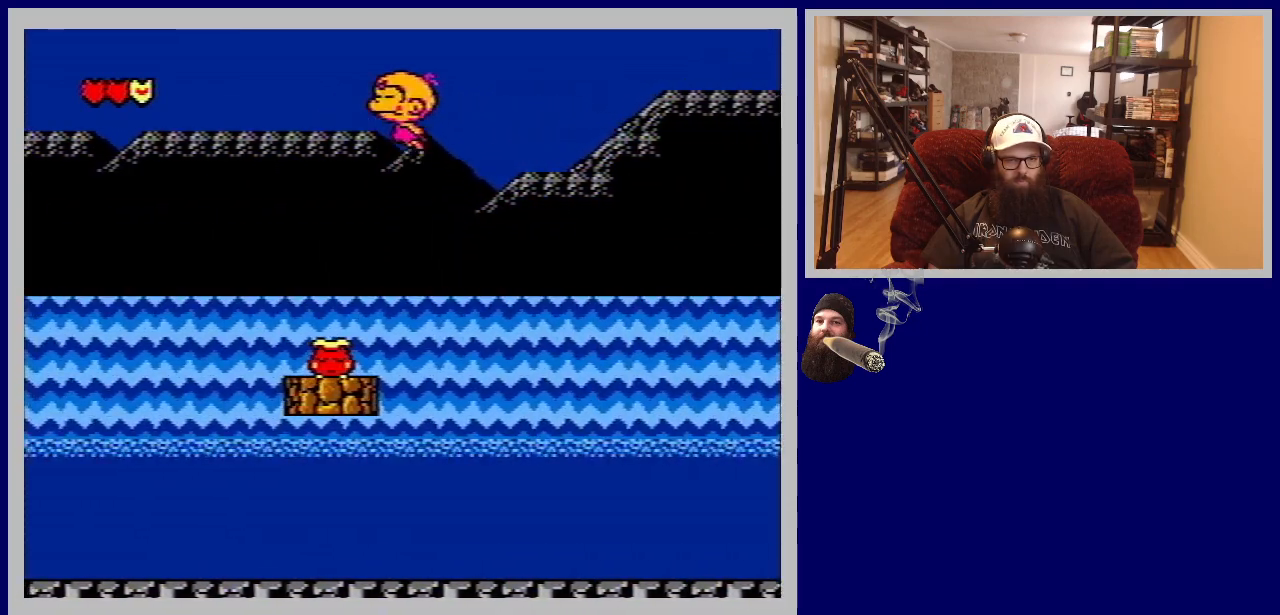
{"buttons": ["B", "DPAD_DOWN"], "events": [[83, "DPAD_LEFT", "up"], [133, "DPAD_DOWN", "down"], [150, "B", "down"]]}
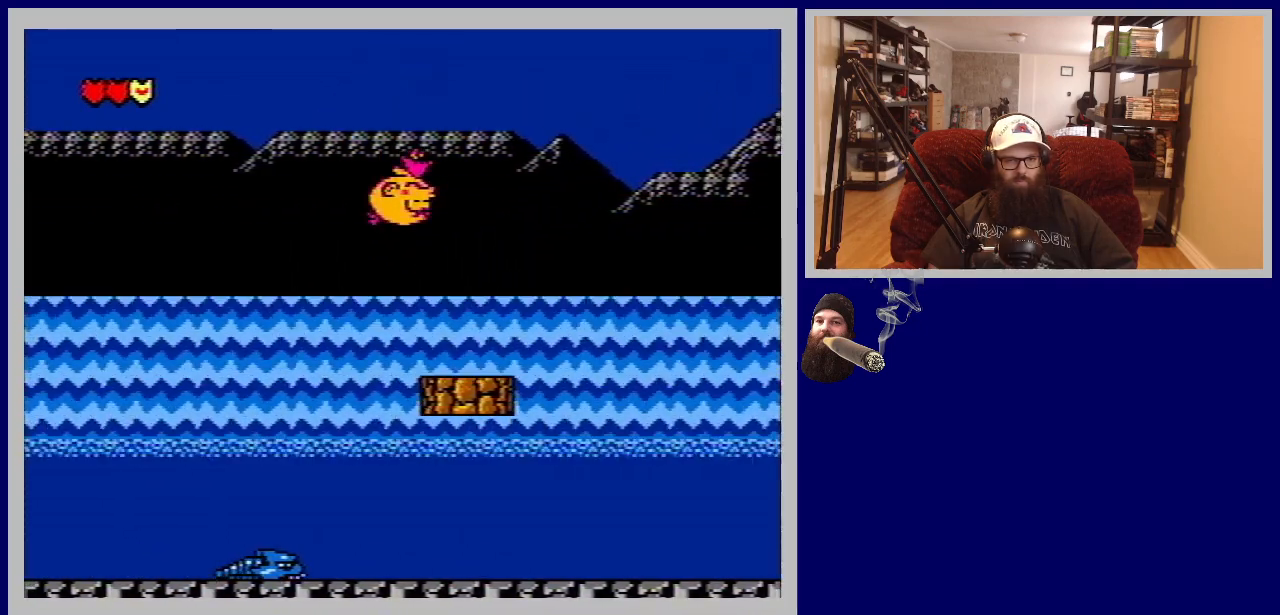
{"buttons": ["DPAD_RIGHT"], "events": [[183, "DPAD_DOWN", "up"], [200, "DPAD_RIGHT", "down"], [250, "B", "up"]]}
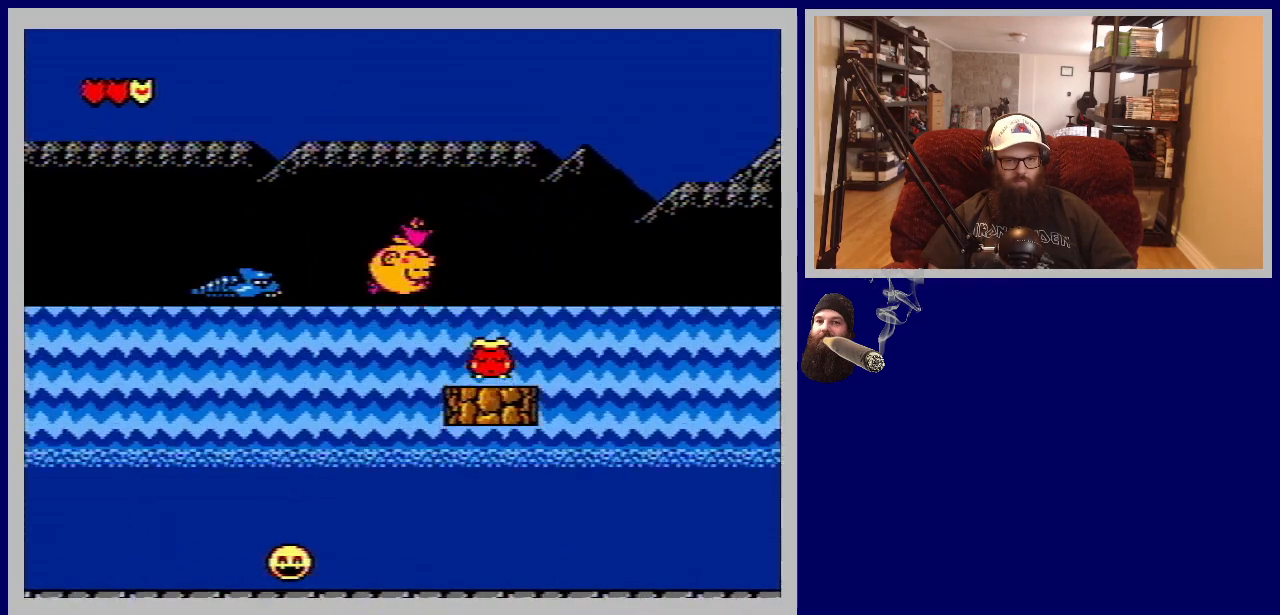
{"buttons": ["DPAD_RIGHT"], "events": [[67, "A", "down"], [233, "A", "up"]]}
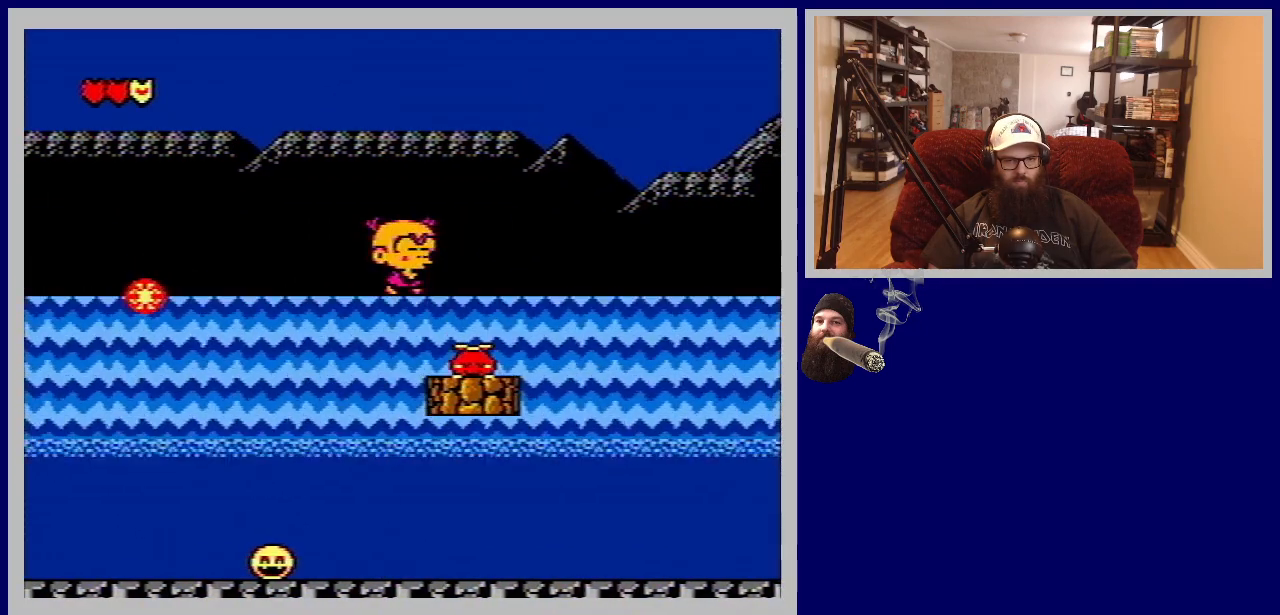
{"buttons": [], "events": [[50, "DPAD_RIGHT", "up"], [100, "A", "down"], [283, "DPAD_RIGHT", "down"], [367, "A", "up"], [450, "DPAD_RIGHT", "up"]]}
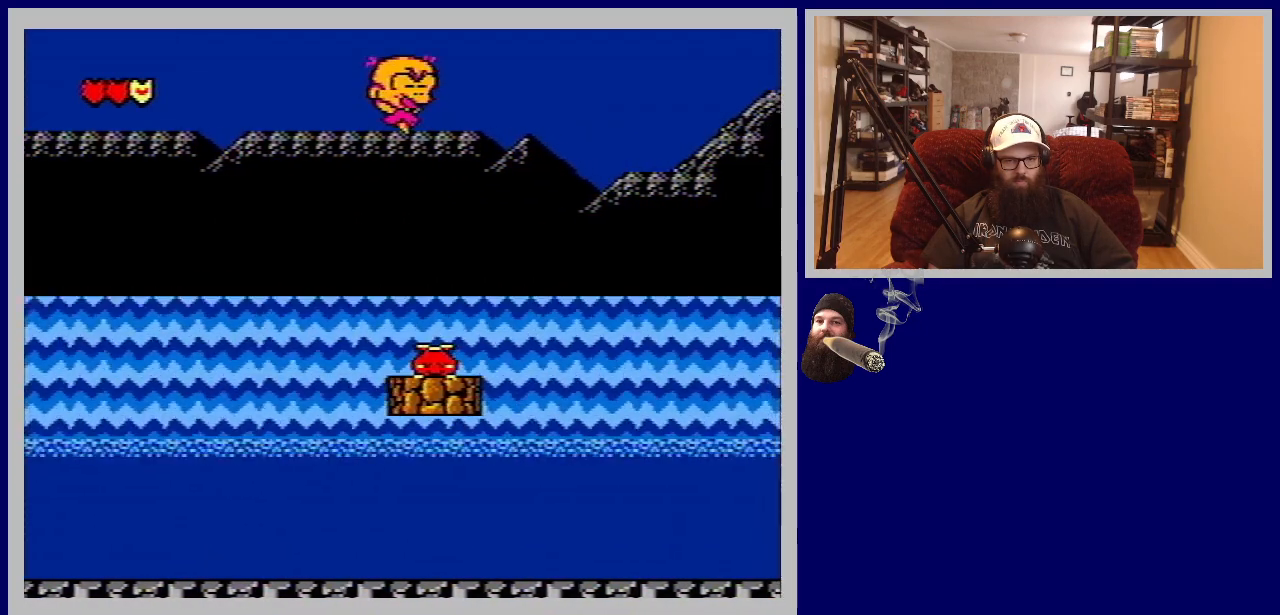
{"buttons": ["B", "DPAD_LEFT"], "events": [[100, "B", "down"], [483, "DPAD_LEFT", "down"]]}
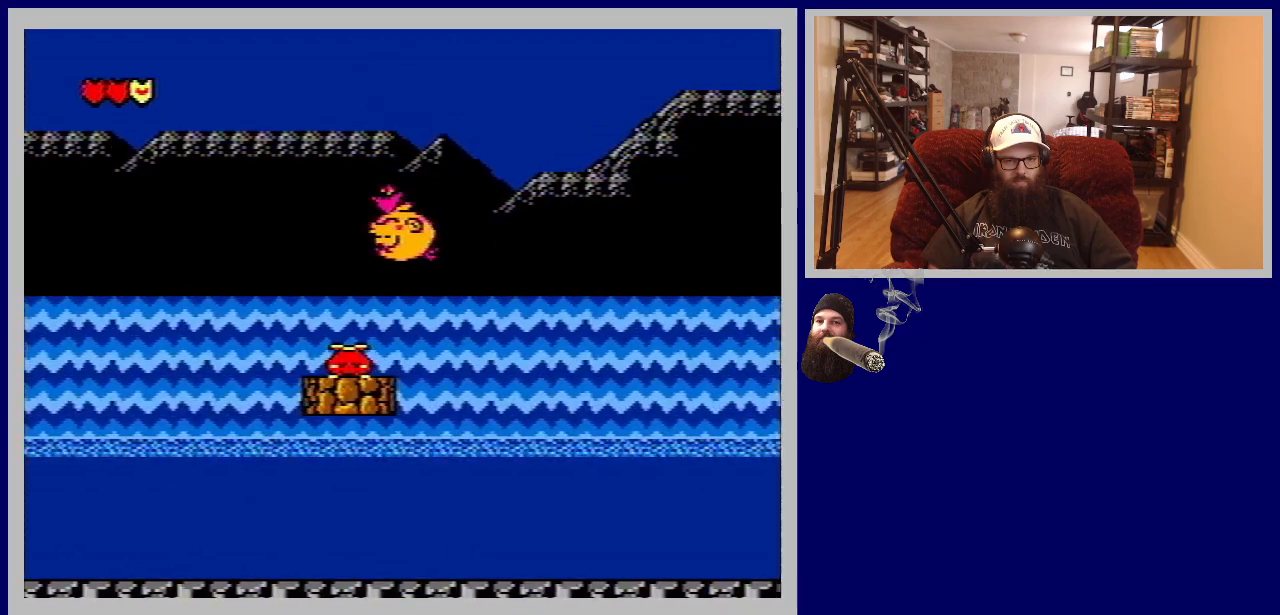
{"buttons": ["DPAD_LEFT"], "events": [[200, "B", "up"]]}
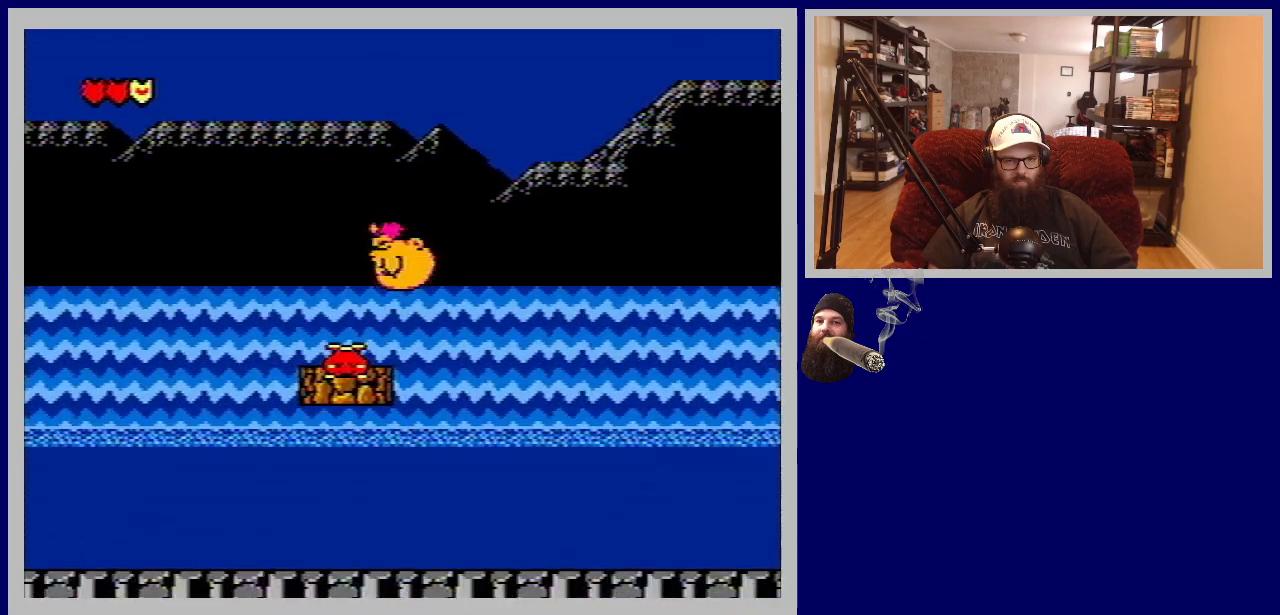
{"buttons": ["DPAD_DOWN", "DPAD_LEFT"], "events": [[233, "DPAD_LEFT", "up"], [333, "DPAD_DOWN", "down"], [383, "DPAD_LEFT", "down"]]}
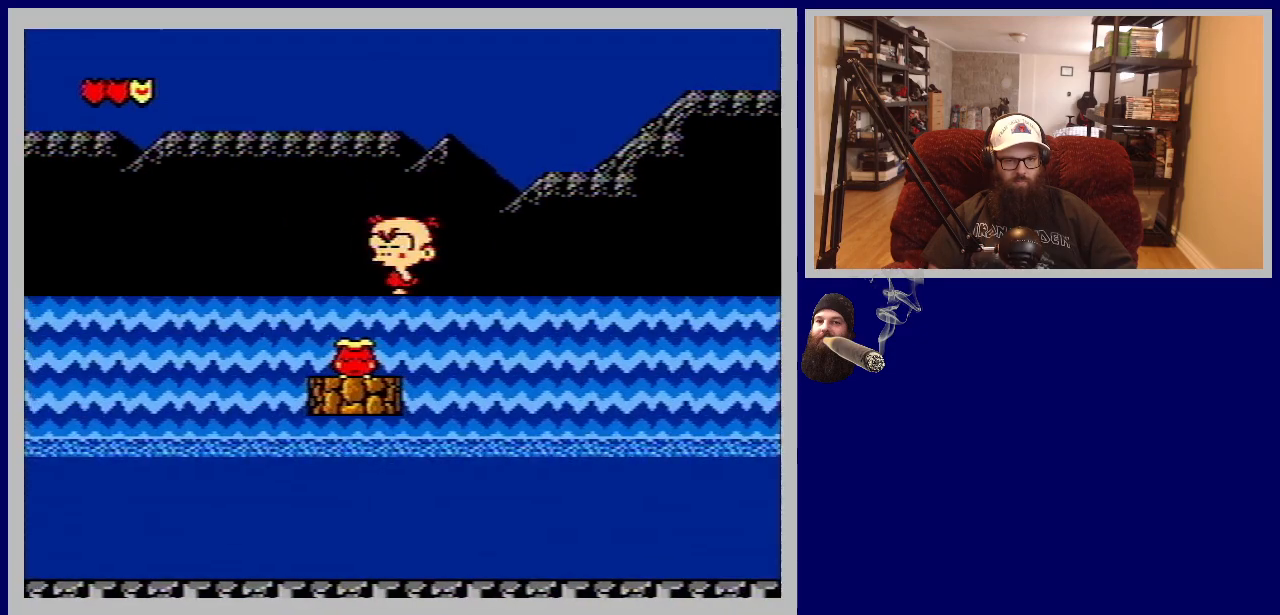
{"buttons": ["DPAD_DOWN"], "events": [[333, "DPAD_LEFT", "up"]]}
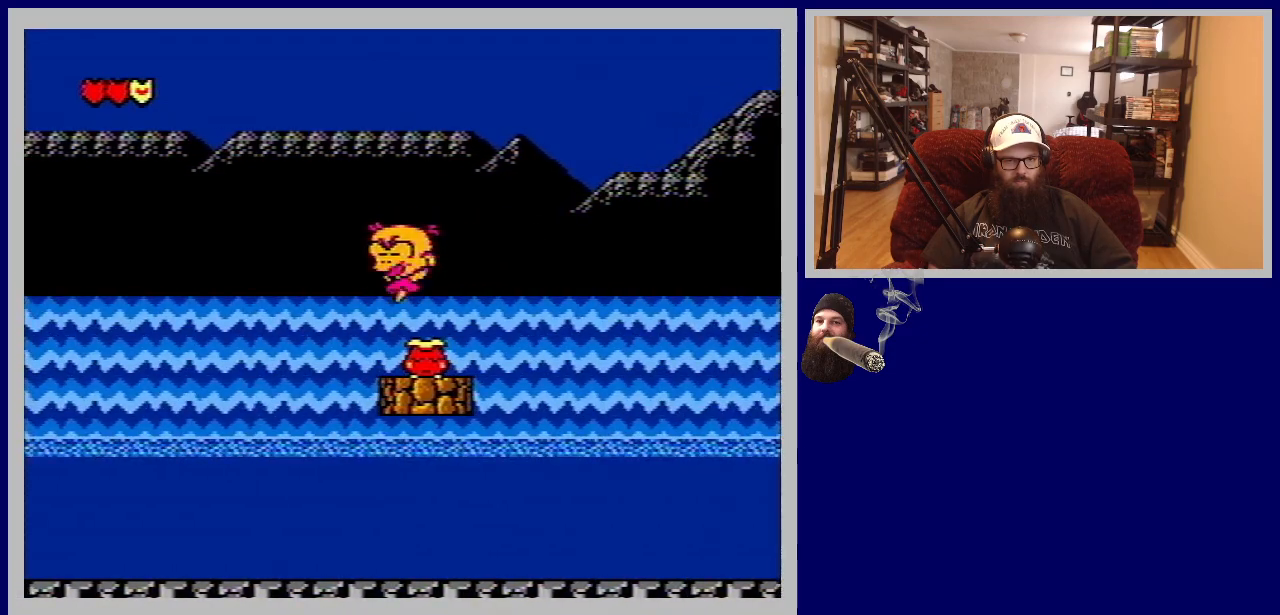
{"buttons": ["B", "DPAD_RIGHT"], "events": [[183, "DPAD_DOWN", "up"], [283, "DPAD_DOWN", "down"], [400, "DPAD_DOWN", "up"], [483, "DPAD_RIGHT", "down"], [500, "B", "down"]]}
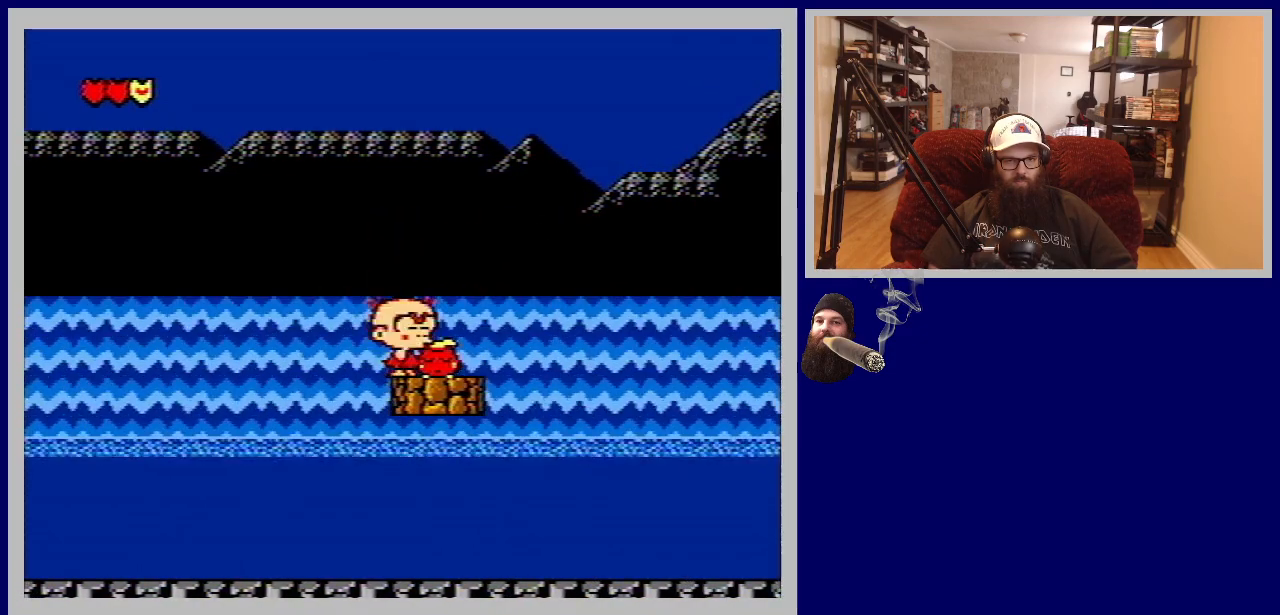
{"buttons": [], "events": [[50, "DPAD_RIGHT", "up"], [150, "B", "up"]]}
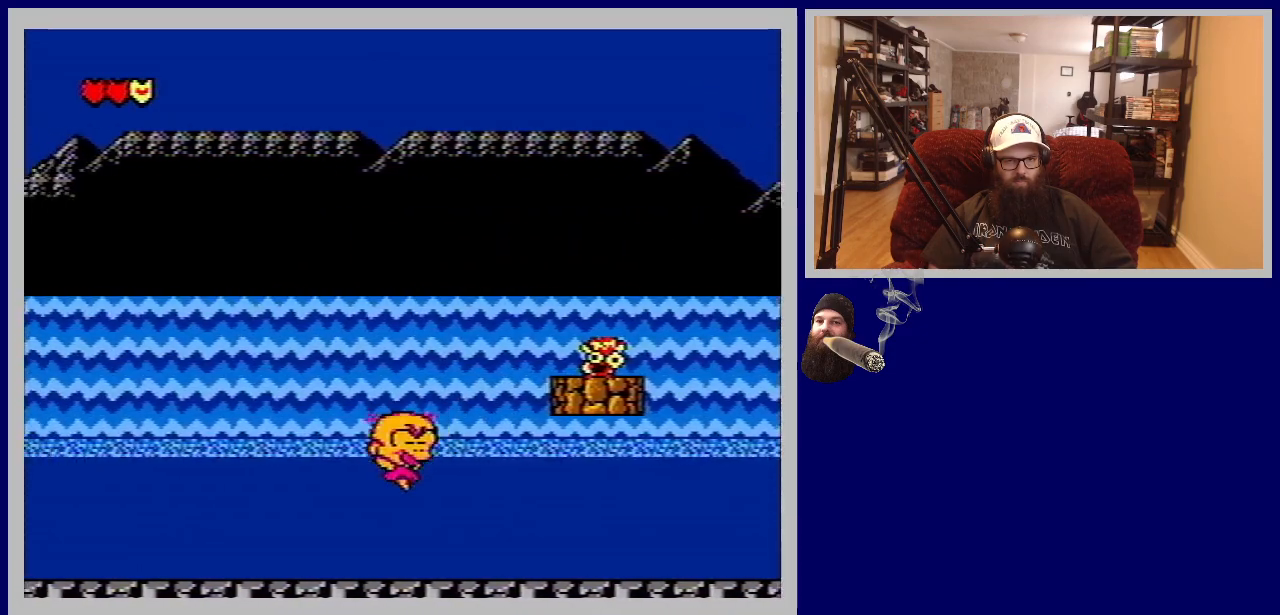
{"buttons": ["A", "DPAD_UP", "DPAD_RIGHT"], "events": [[217, "A", "down"], [250, "DPAD_RIGHT", "down"], [250, "DPAD_UP", "down"], [433, "A", "up"], [500, "A", "down"]]}